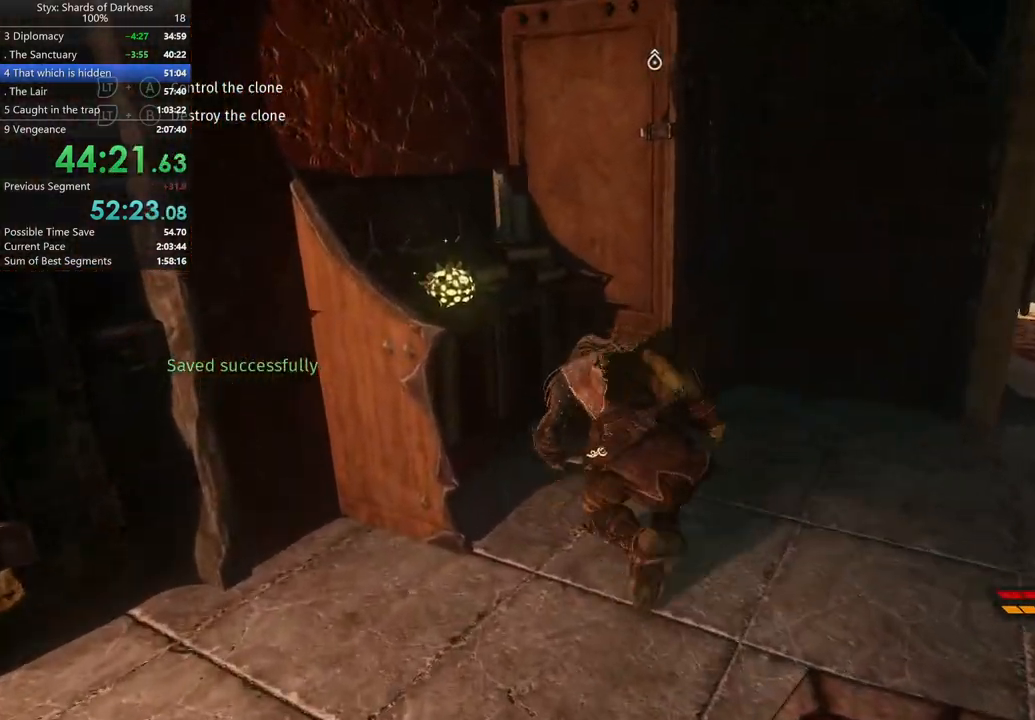
Gameplay with a controller (Xbox layout); each line is a JSON object with the inputs held at the frame after it. "button_events" lists button changes between this image and that frame as [ms after this image, input, new state], when the widget could be followed in between (sticks are given only as held states).
{"buttons": [], "left_stick": "center", "right_stick": "center", "button_events": [[33, "Y", "down"], [133, "Y", "up"], [200, "Y", "down"], [300, "Y", "up"]]}
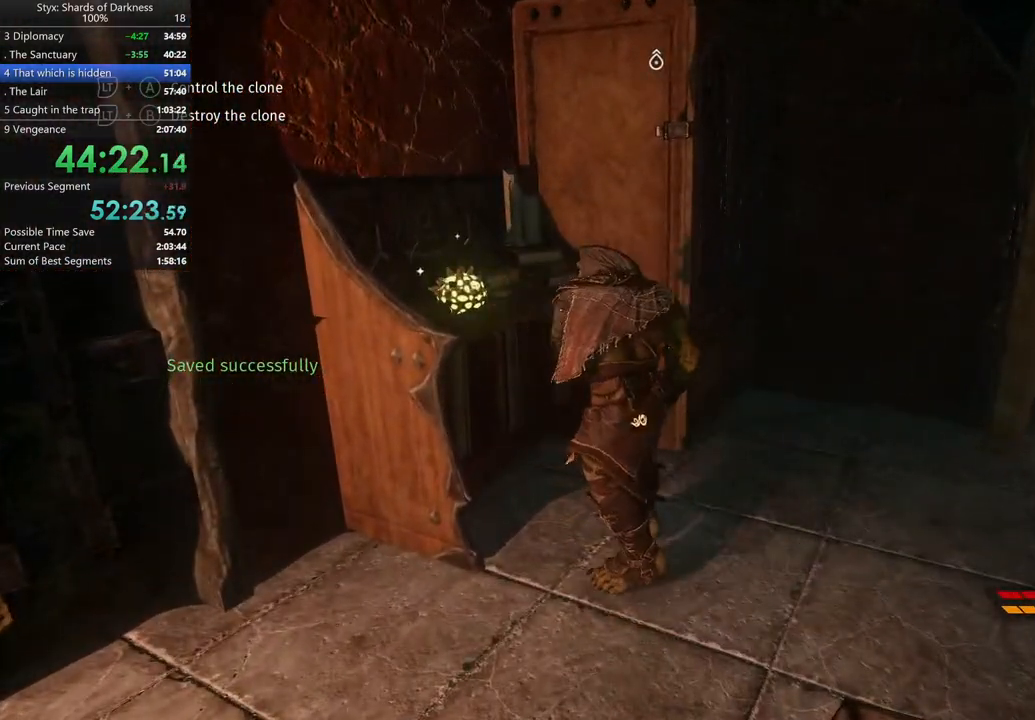
{"buttons": [], "left_stick": "up-right", "right_stick": "center", "button_events": []}
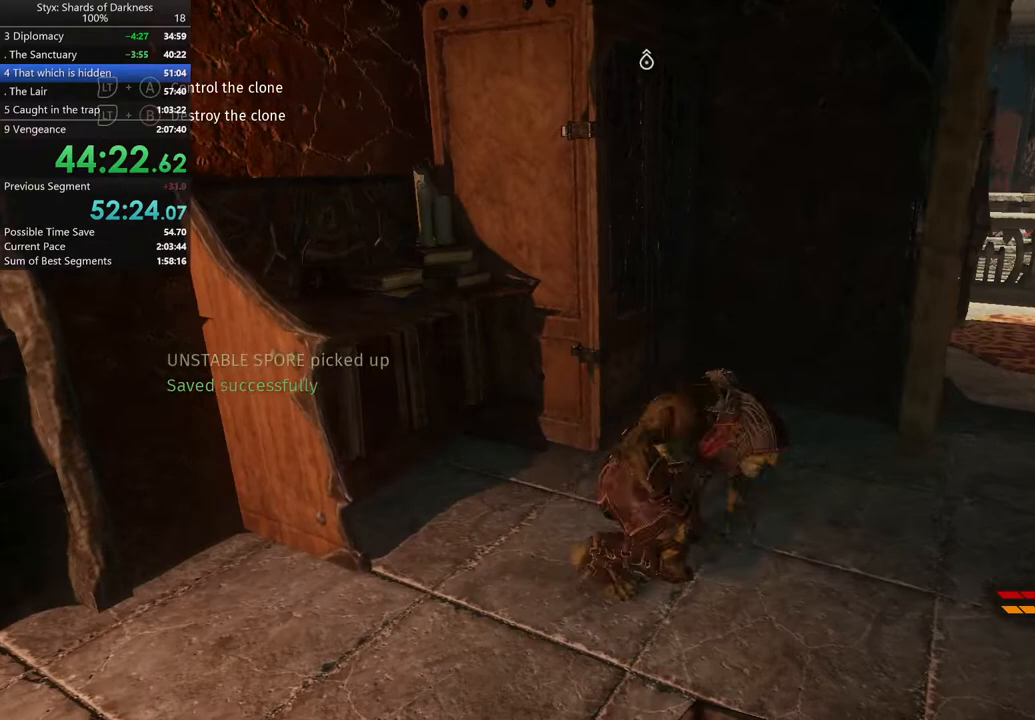
{"buttons": [], "left_stick": "center", "right_stick": "left", "button_events": []}
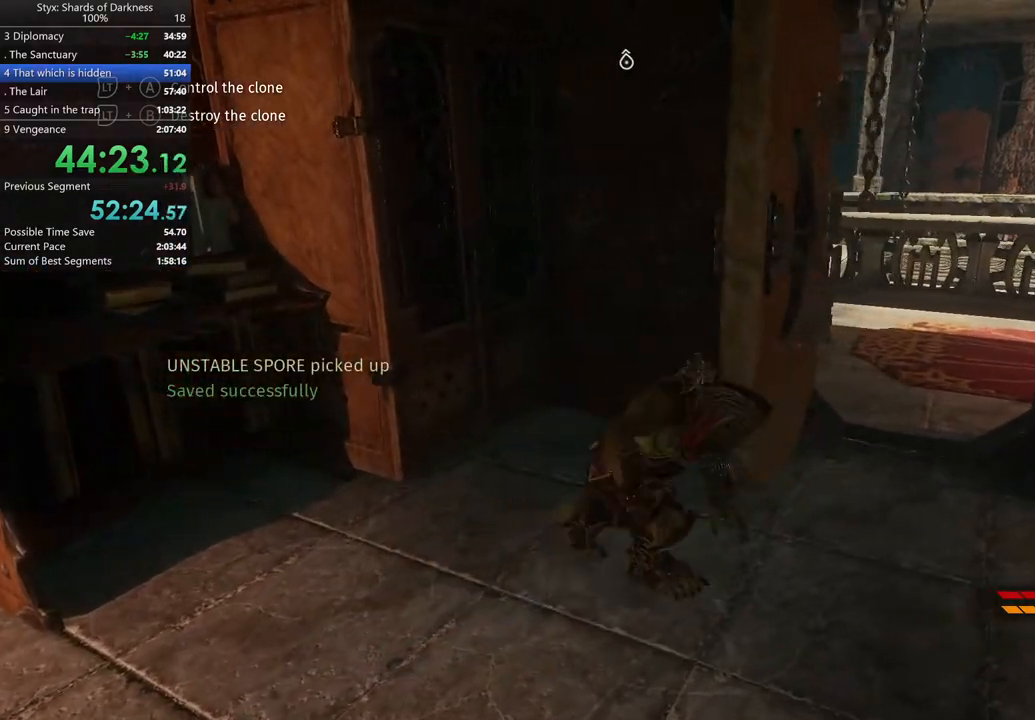
{"buttons": [], "left_stick": "center", "right_stick": "up-left", "button_events": []}
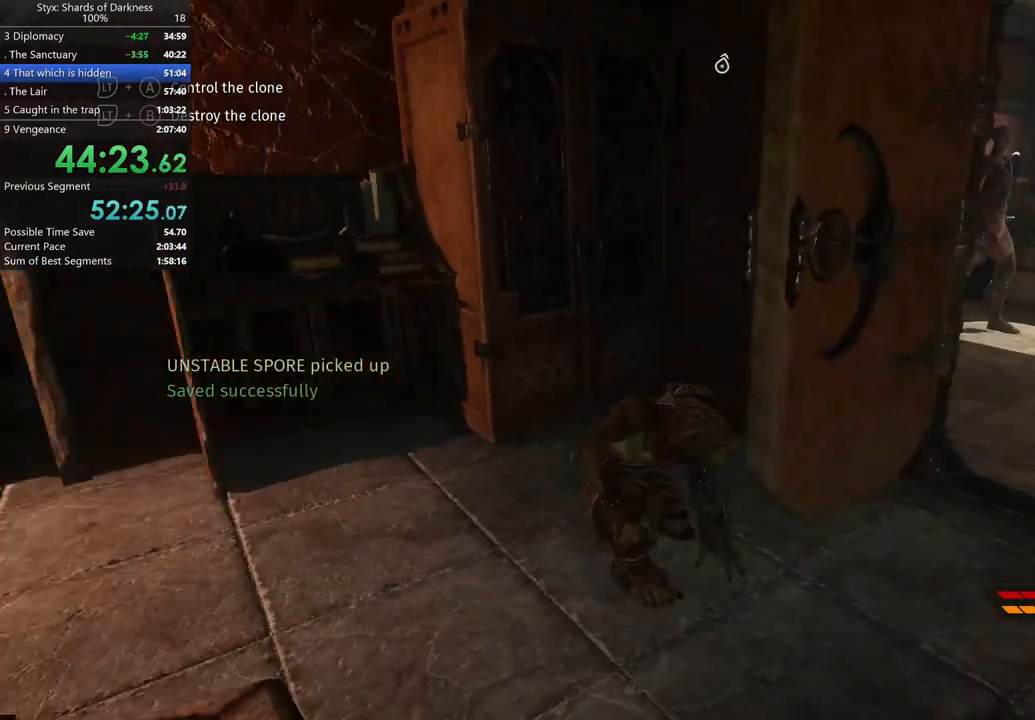
{"buttons": [], "left_stick": "center", "right_stick": "center", "button_events": []}
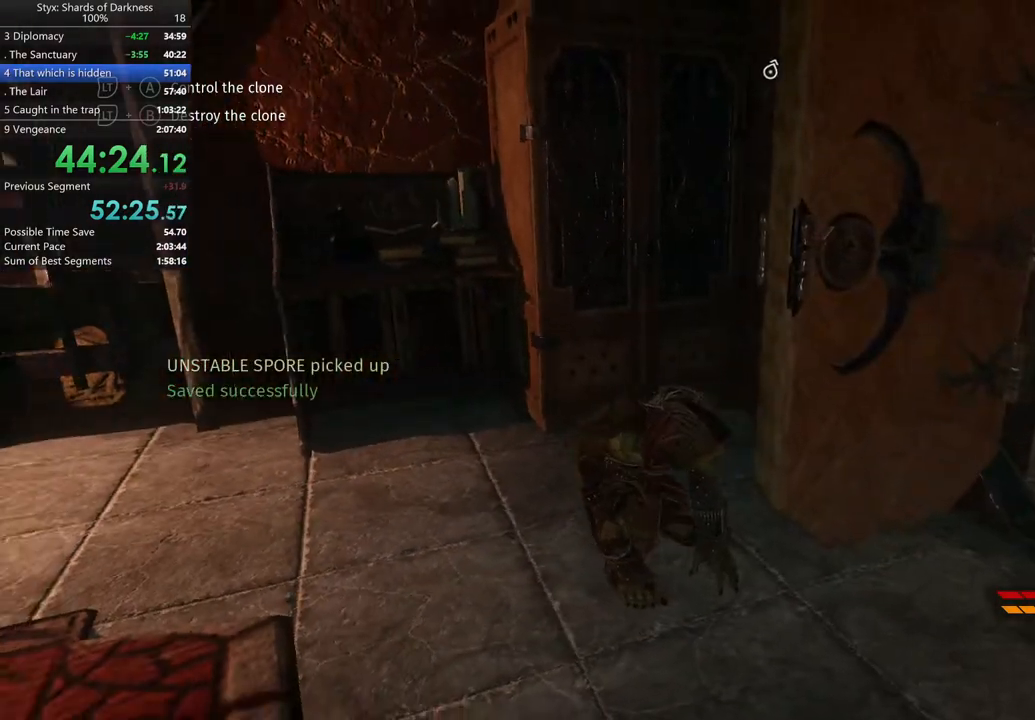
{"buttons": [], "left_stick": "right", "right_stick": "down-right", "button_events": [[233, "DPAD_RIGHT", "down"], [300, "DPAD_RIGHT", "up"]]}
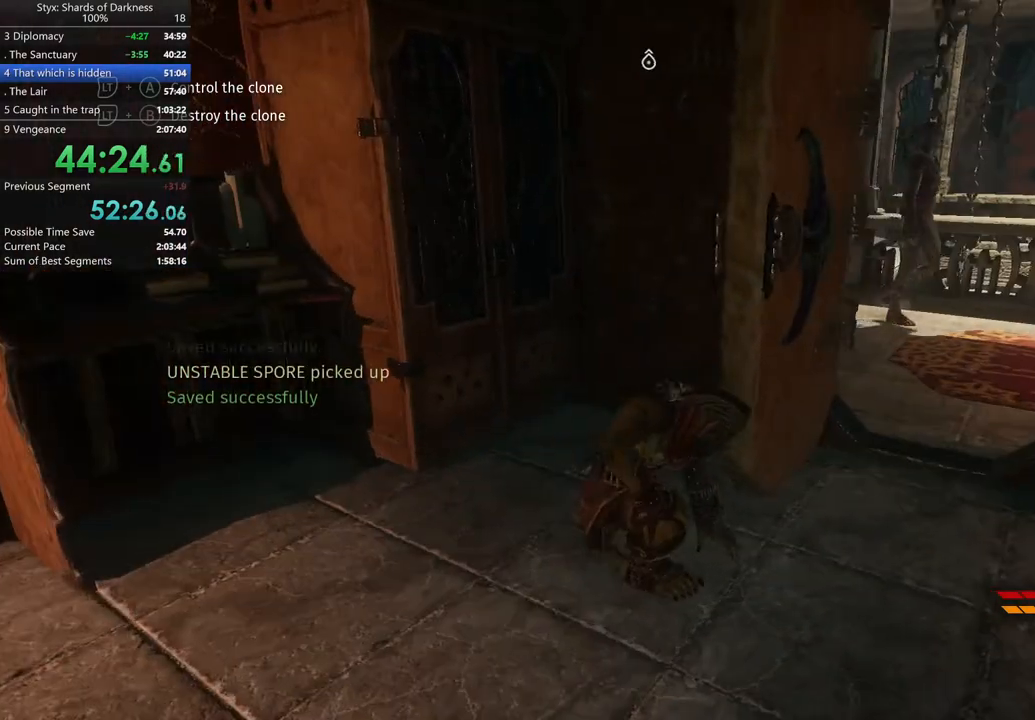
{"buttons": [], "left_stick": "up", "right_stick": "center", "button_events": []}
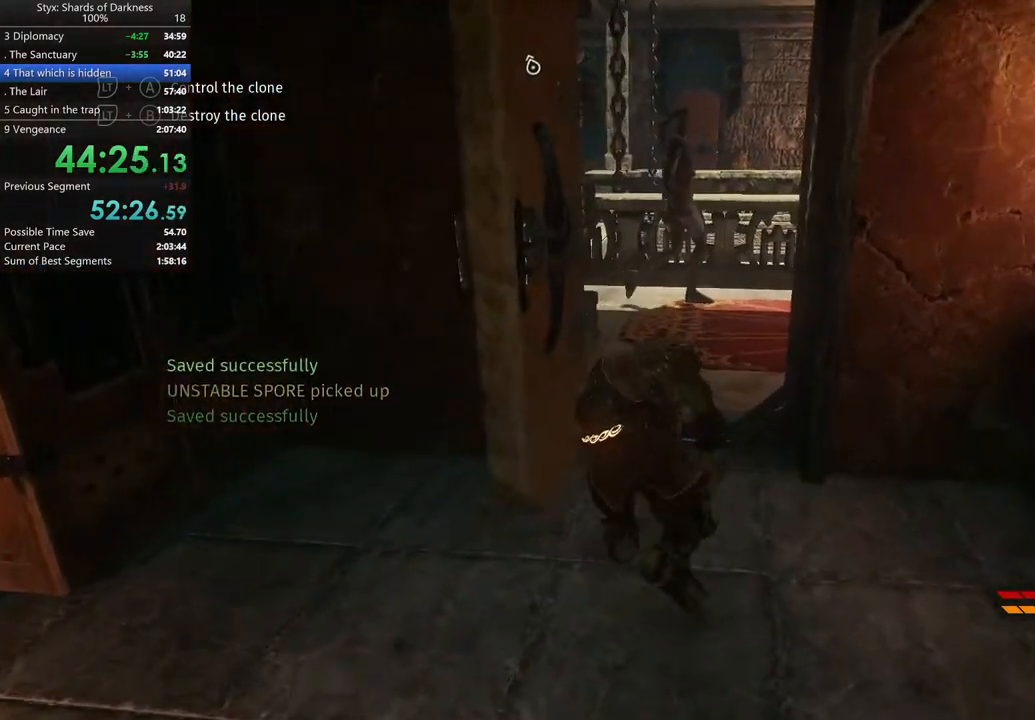
{"buttons": [], "left_stick": "up", "right_stick": "left"}
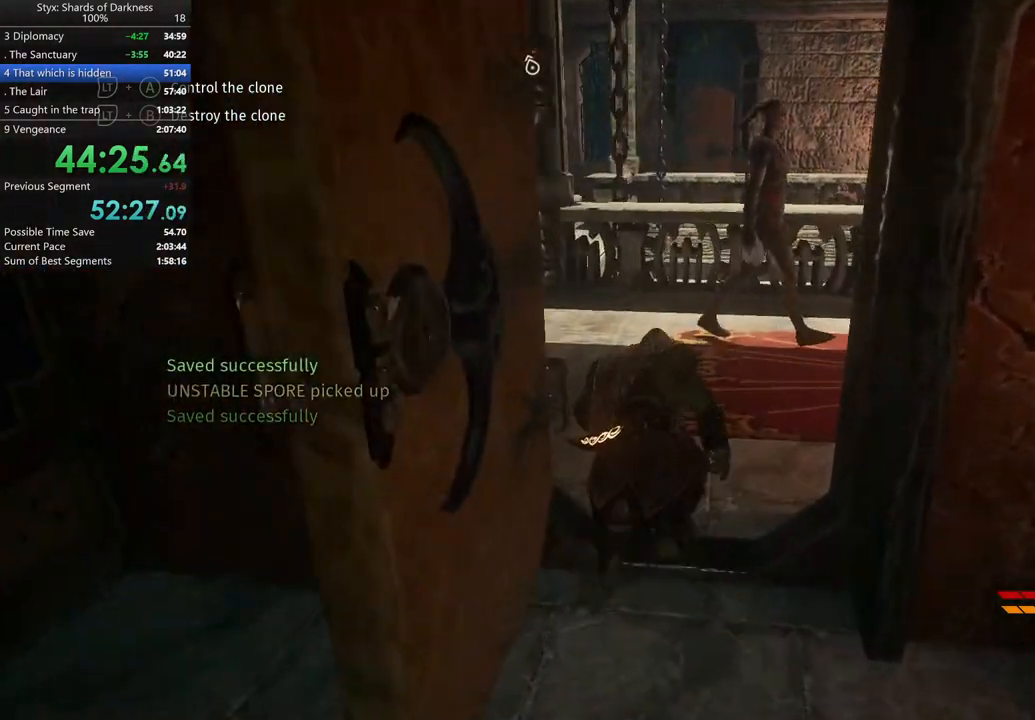
{"buttons": [], "left_stick": "up", "right_stick": "left", "button_events": []}
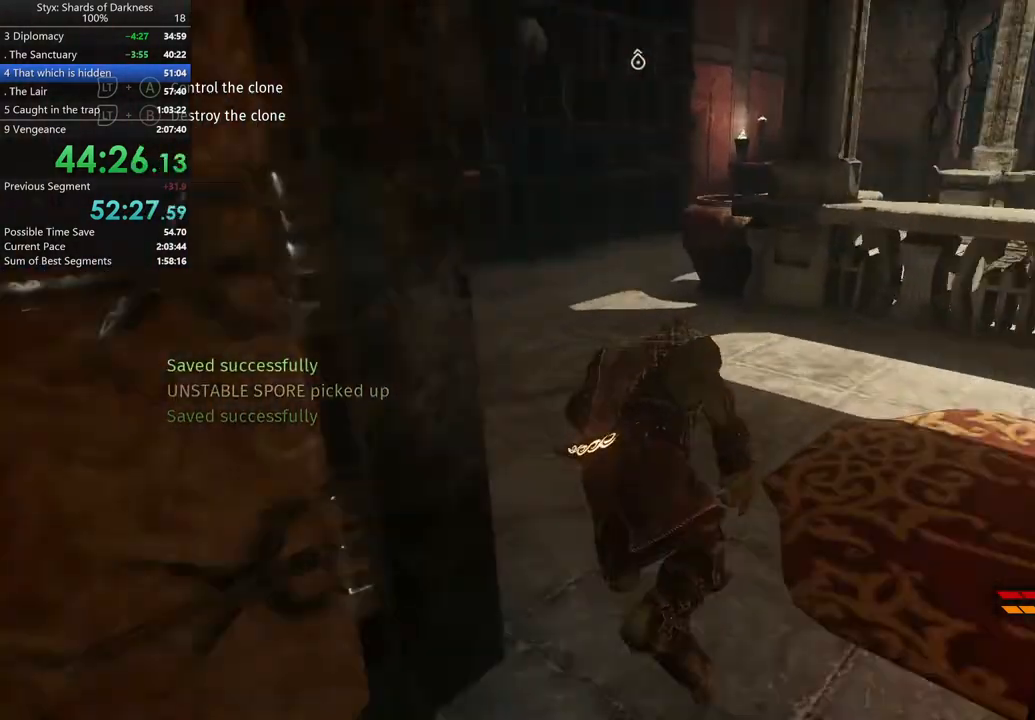
{"buttons": [], "left_stick": "up", "right_stick": "center", "button_events": []}
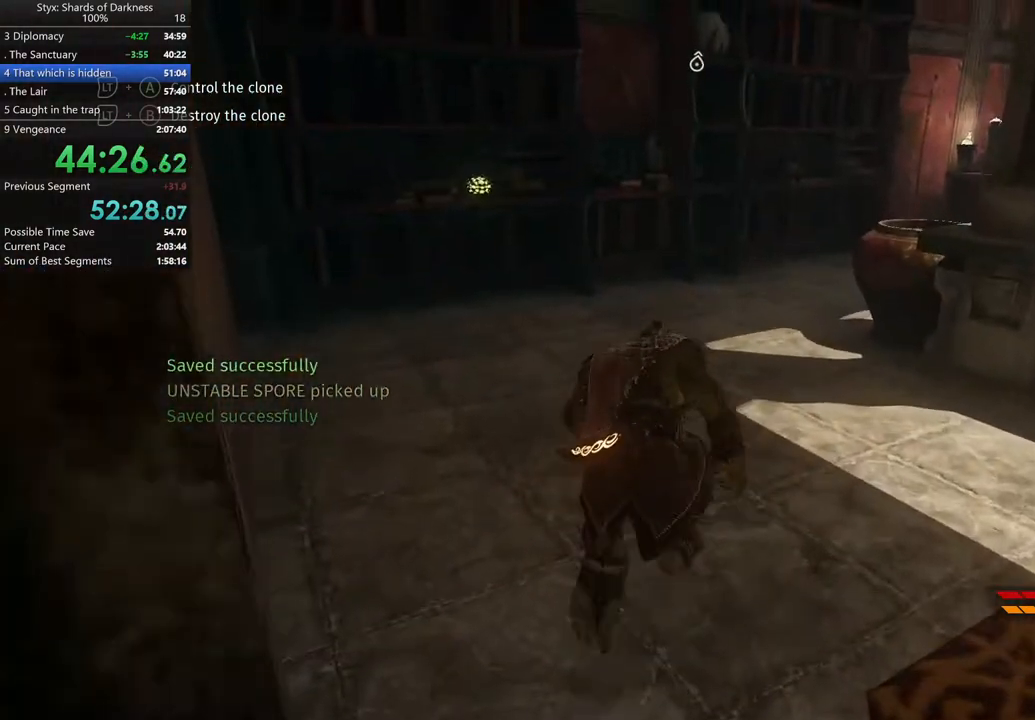
{"buttons": [], "left_stick": "up", "right_stick": "center", "button_events": []}
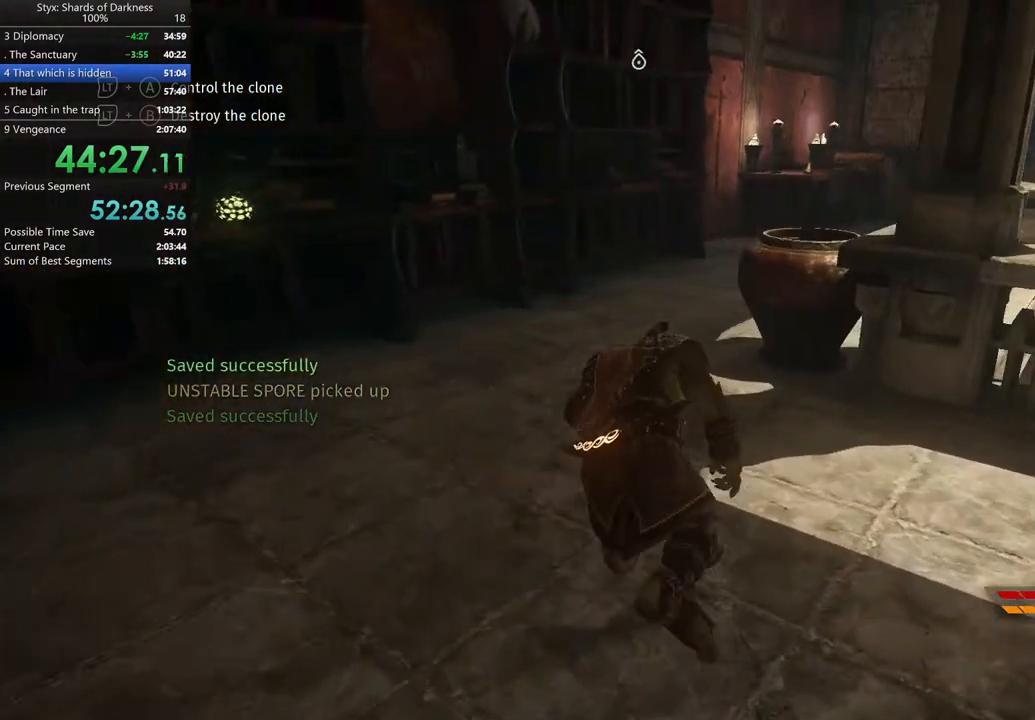
{"buttons": [], "left_stick": "up", "right_stick": "center", "button_events": [[33, "A", "down"], [267, "A", "up"]]}
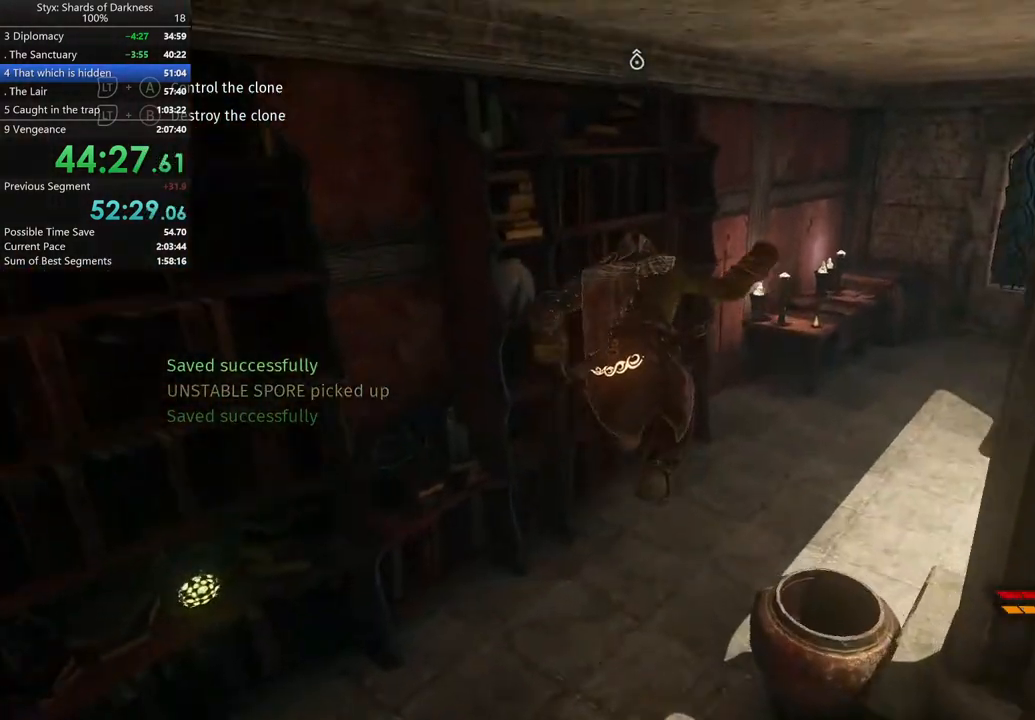
{"buttons": [], "left_stick": "up", "right_stick": "center", "button_events": [[333, "R3", "down"], [467, "R3", "up"]]}
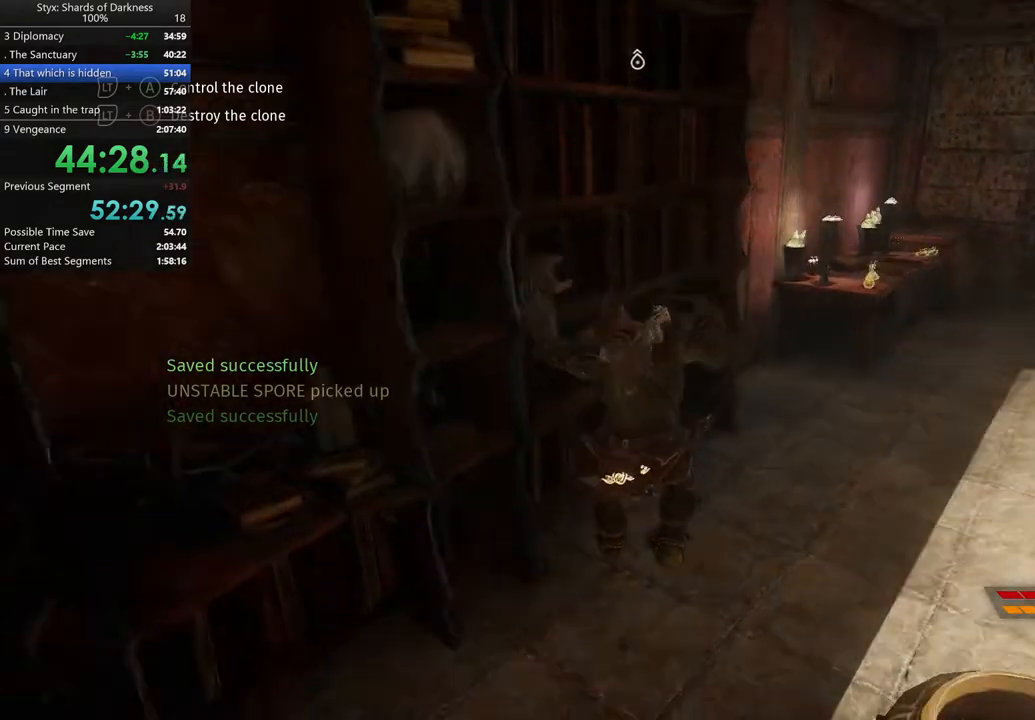
{"buttons": [], "left_stick": "up", "right_stick": "center", "button_events": []}
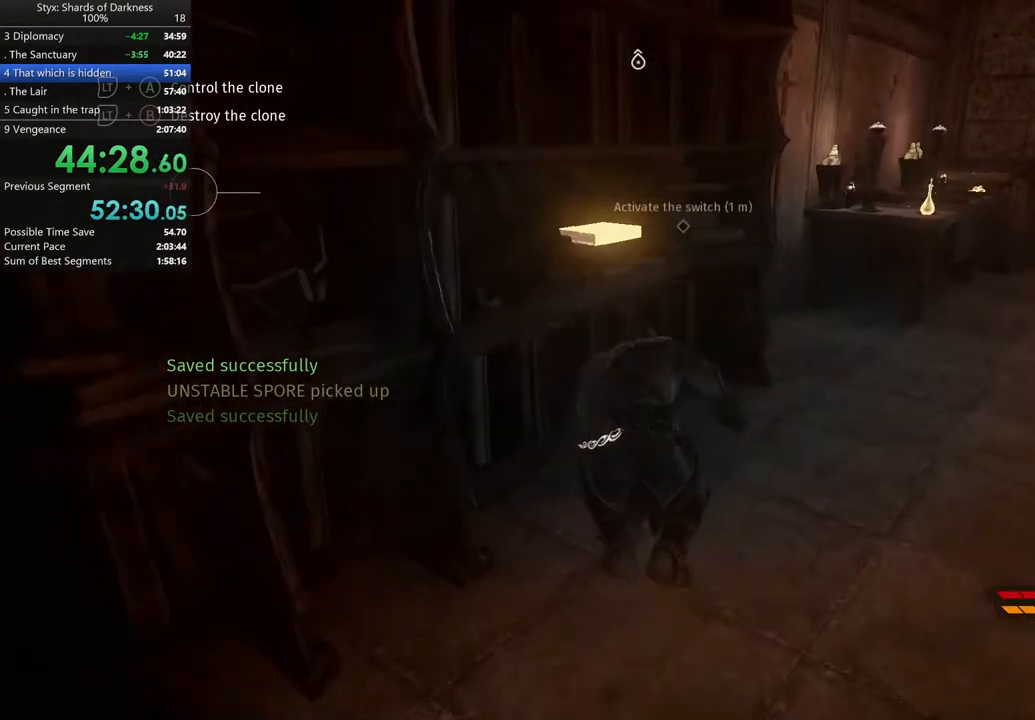
{"buttons": [], "left_stick": "center", "right_stick": "center", "button_events": [[300, "Y", "down"], [400, "Y", "up"]]}
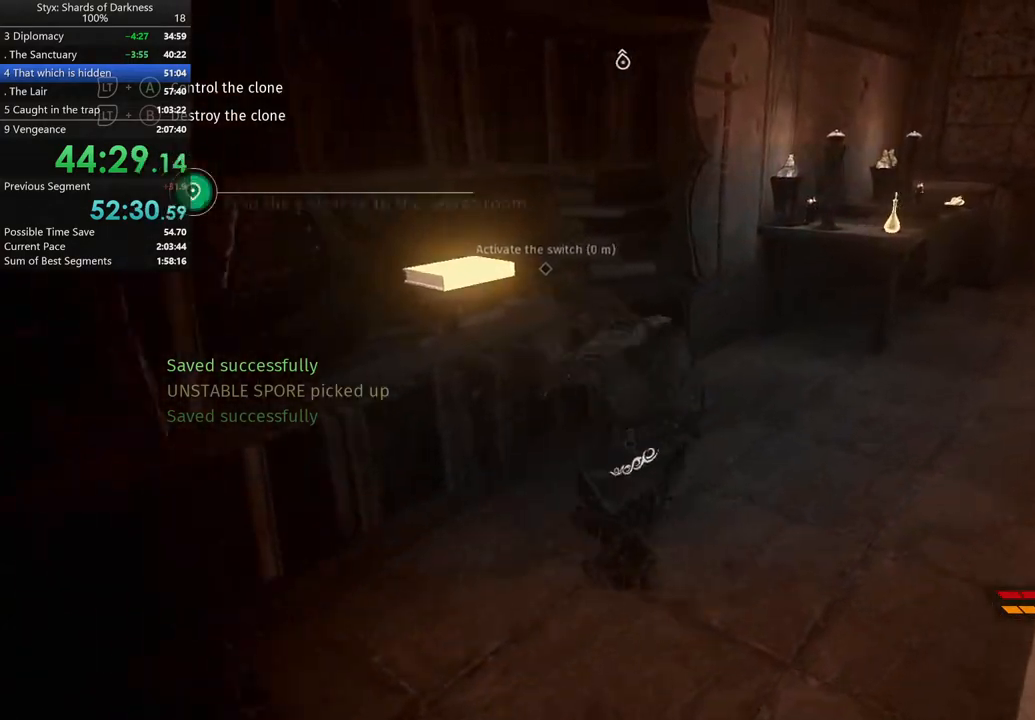
{"buttons": [], "left_stick": "up-right", "right_stick": "center", "button_events": []}
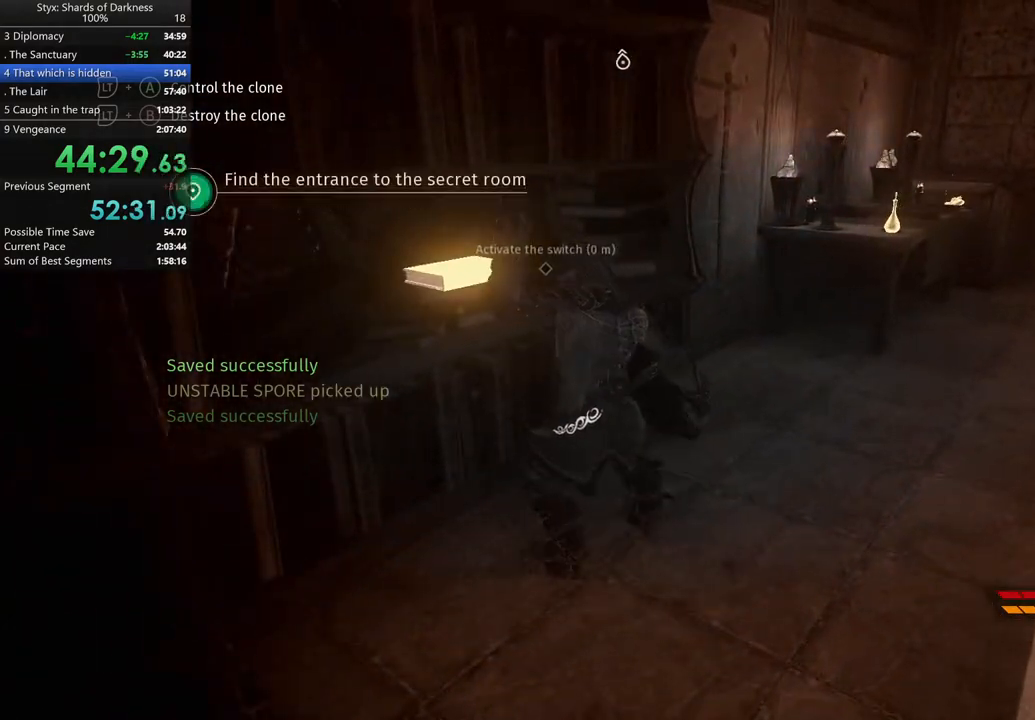
{"buttons": [], "left_stick": "up-right", "right_stick": "center", "button_events": []}
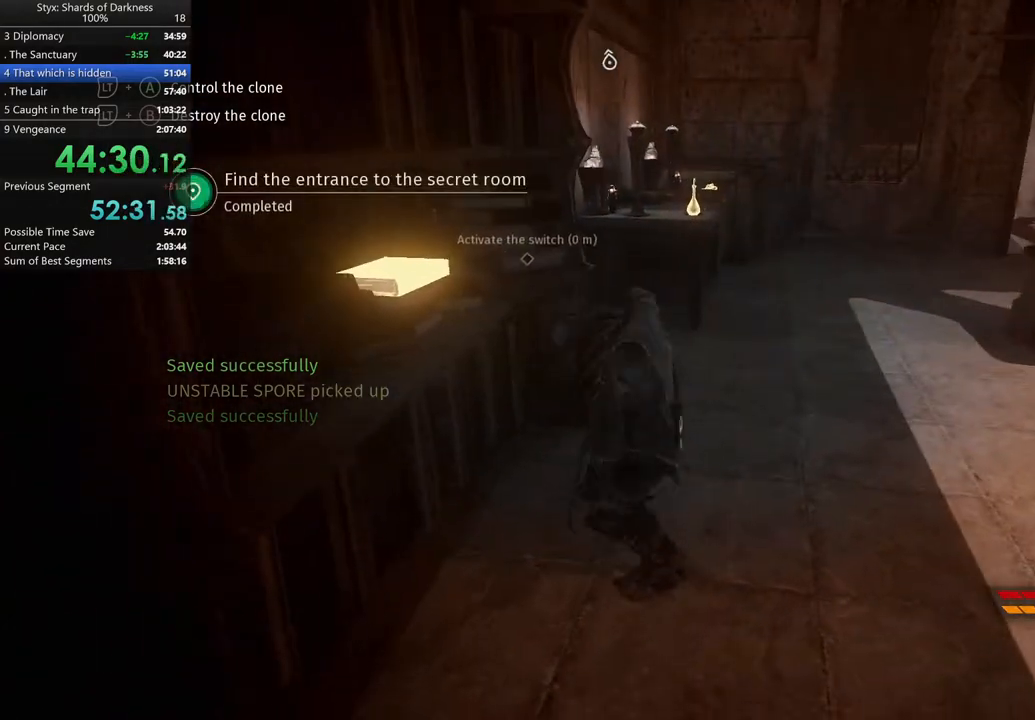
{"buttons": [], "left_stick": "up", "right_stick": "center", "button_events": []}
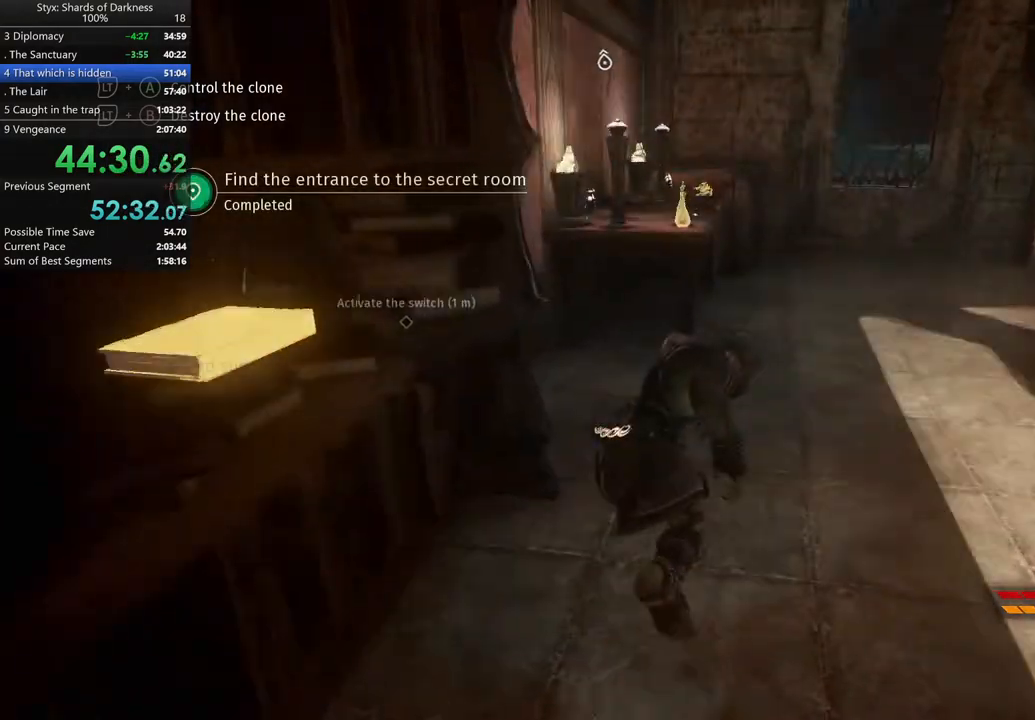
{"buttons": [], "left_stick": "up", "right_stick": "center", "button_events": []}
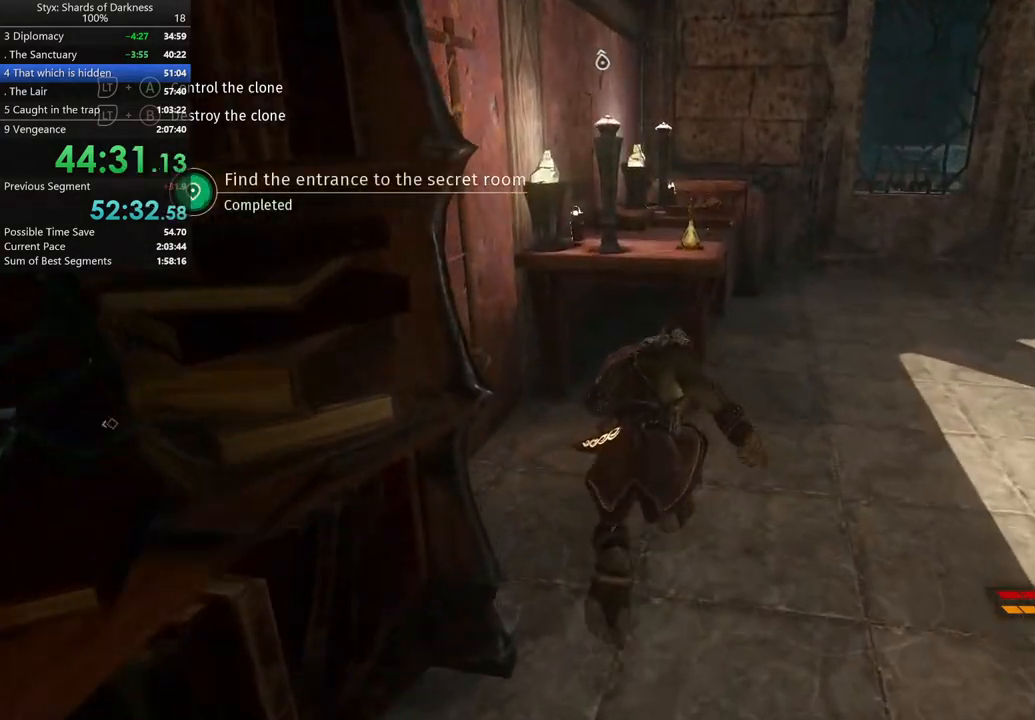
{"buttons": [], "left_stick": "up", "right_stick": "center", "button_events": [[200, "Y", "down"], [333, "Y", "up"], [433, "Y", "down"], [500, "Y", "up"]]}
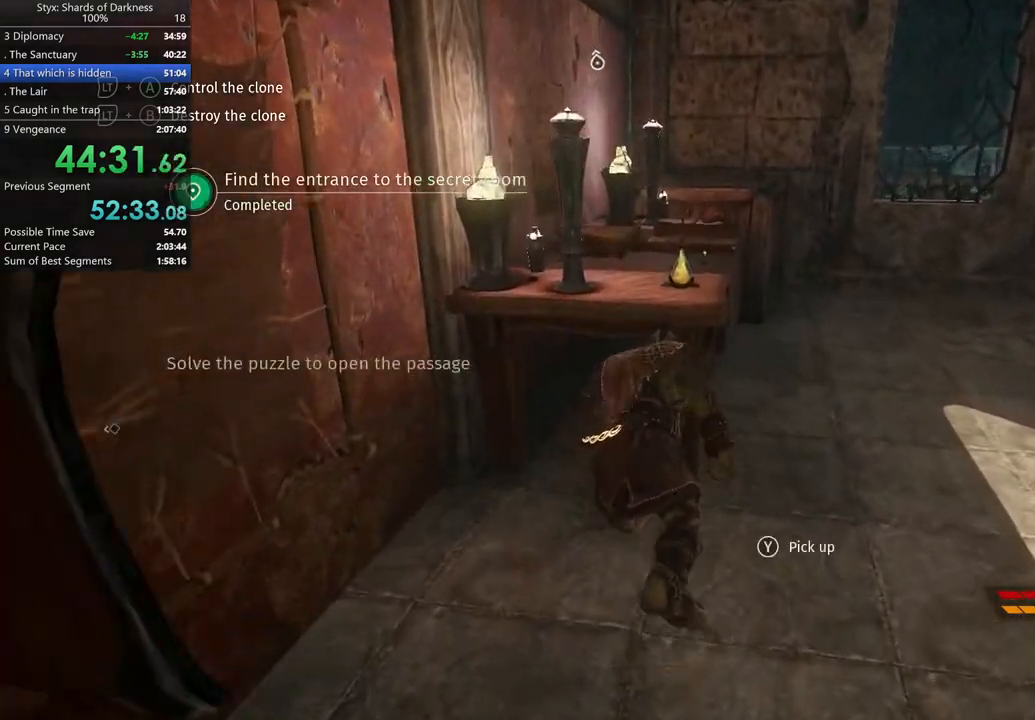
{"buttons": [], "left_stick": "center", "right_stick": "center", "button_events": [[167, "Y", "down"], [300, "Y", "up"]]}
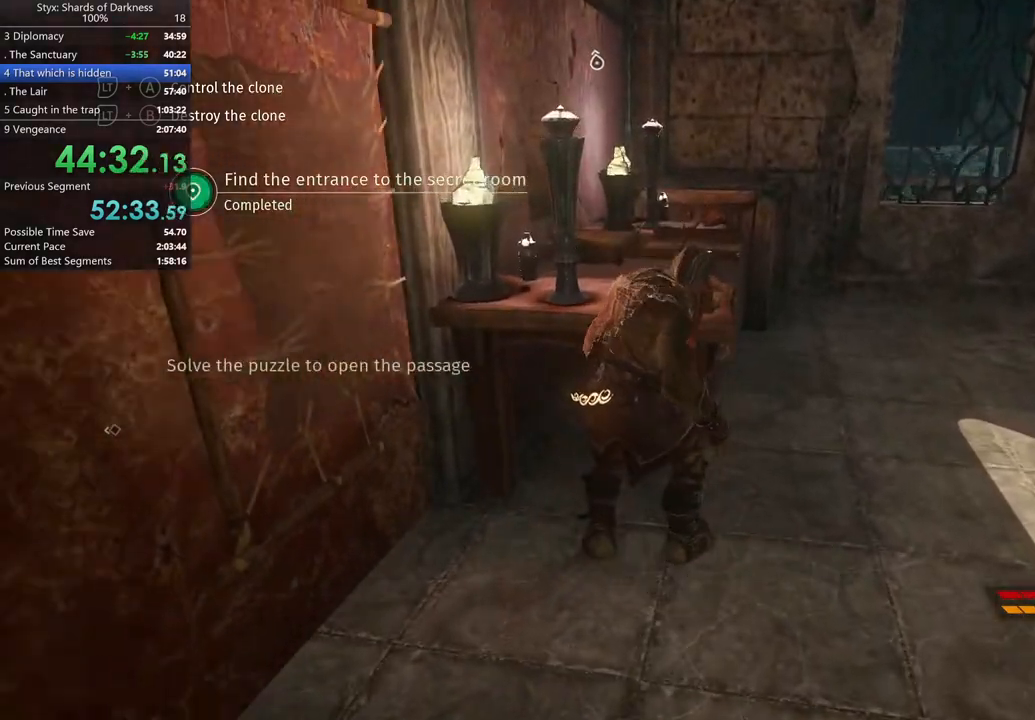
{"buttons": [], "left_stick": "up-left", "right_stick": "center", "button_events": []}
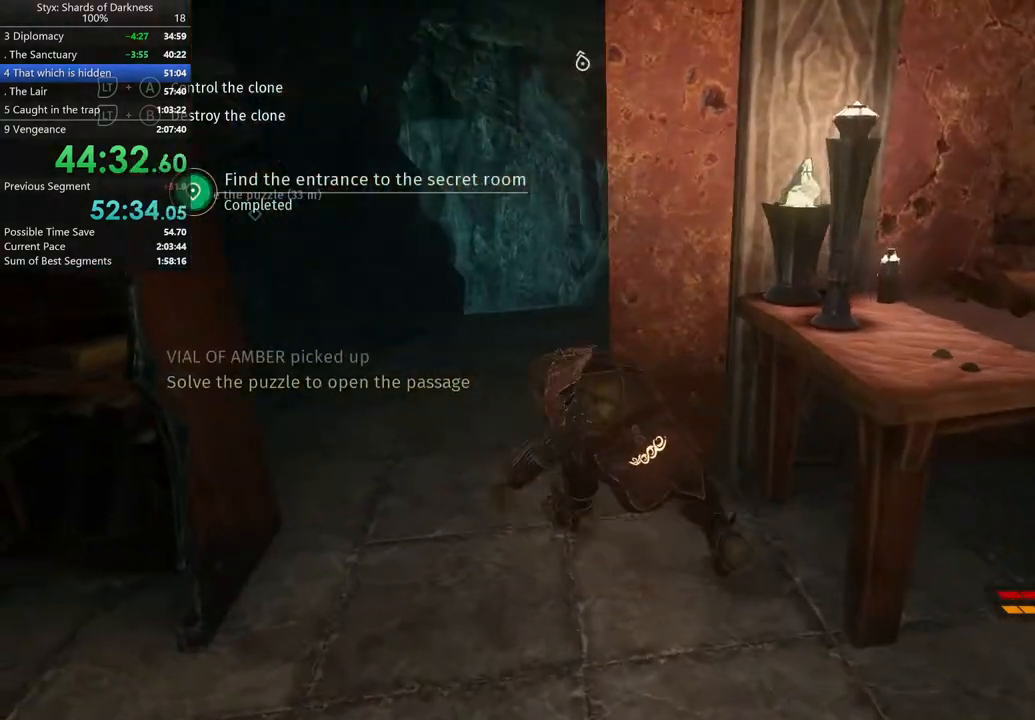
{"buttons": [], "left_stick": "up", "right_stick": "center", "button_events": [[67, "B", "down"], [200, "B", "up"]]}
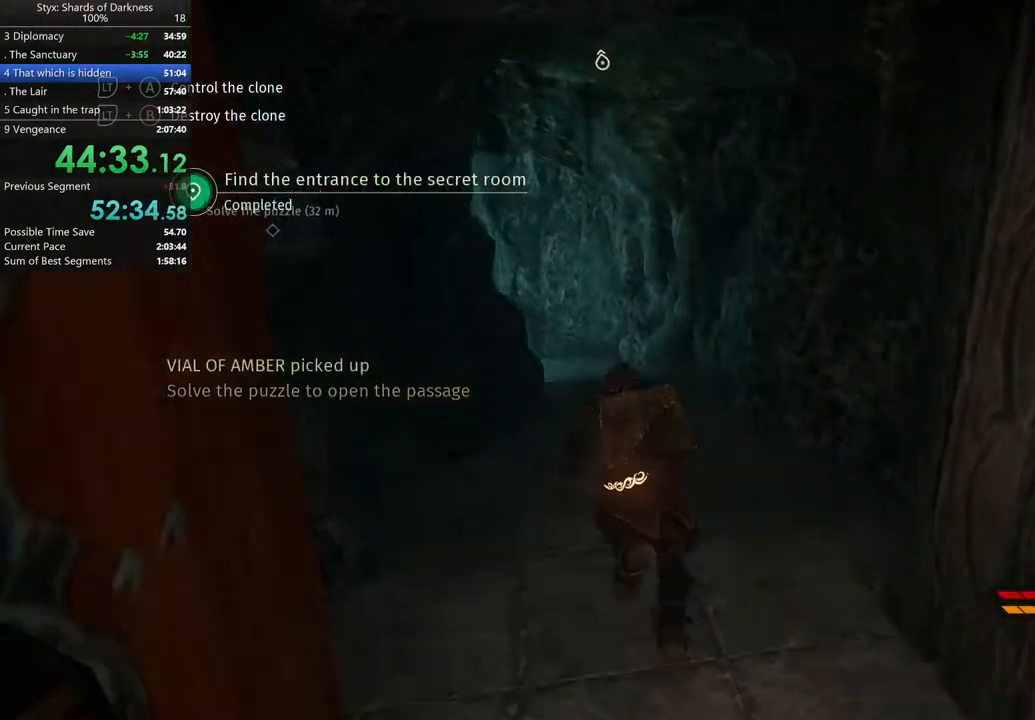
{"buttons": [], "left_stick": "up", "right_stick": "center", "button_events": []}
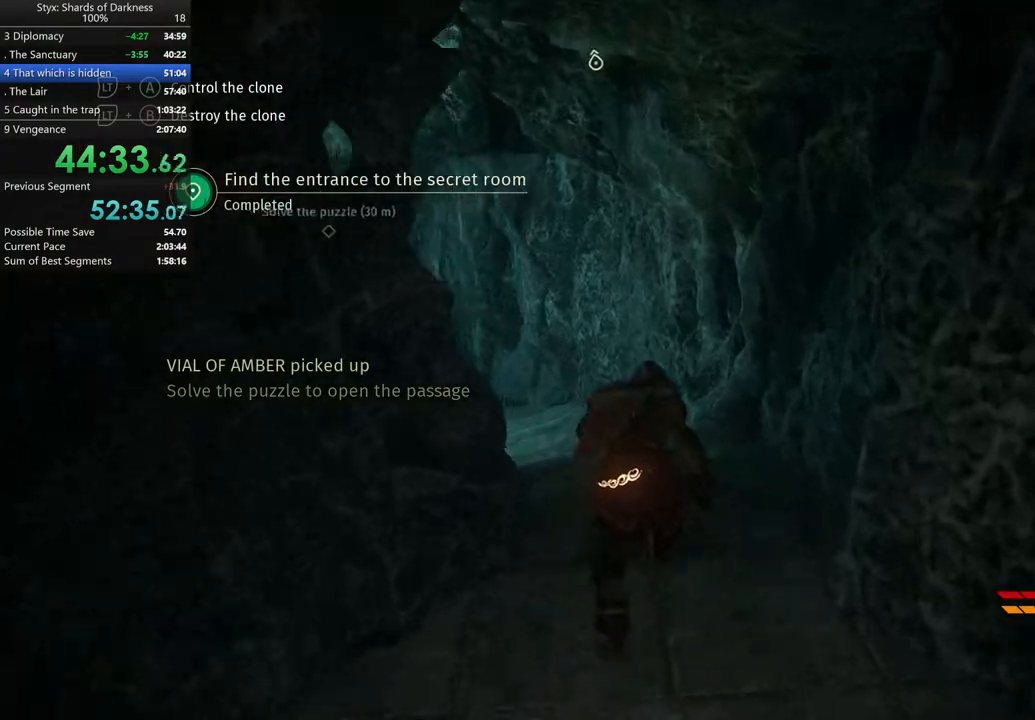
{"buttons": [], "left_stick": "up", "right_stick": "center", "button_events": []}
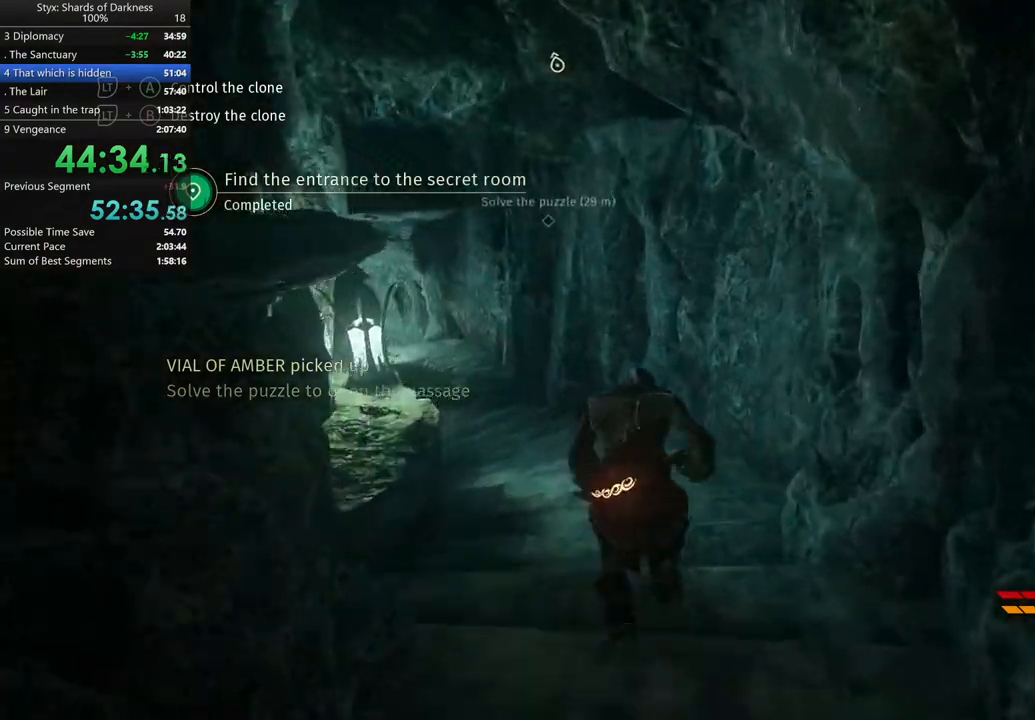
{"buttons": [], "left_stick": "up", "right_stick": "left", "button_events": []}
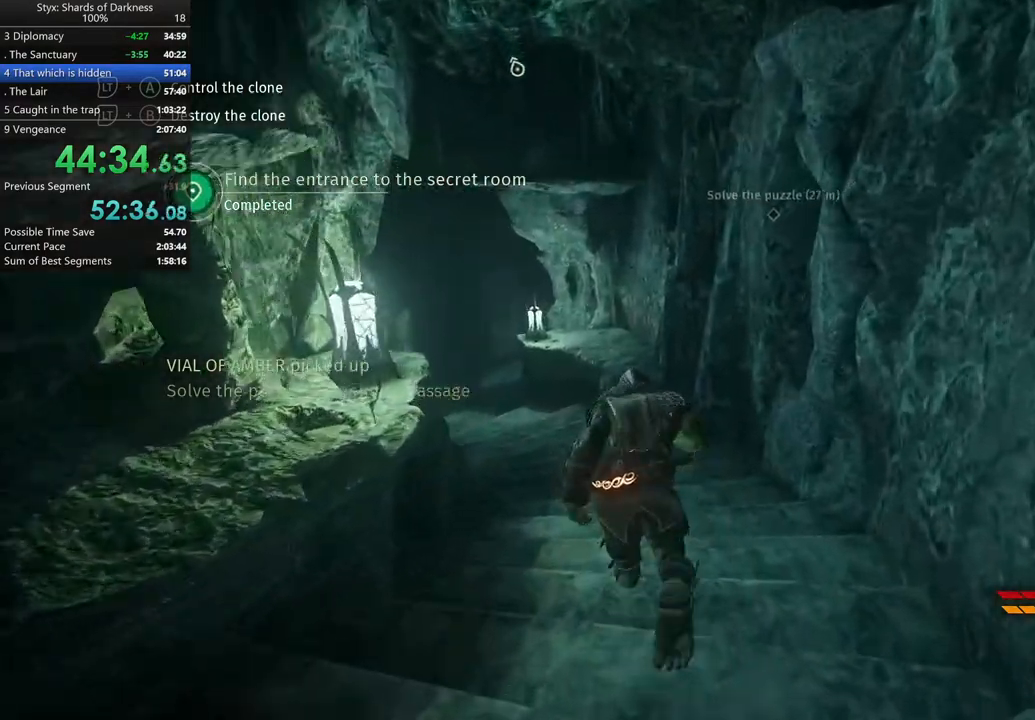
{"buttons": [], "left_stick": "up", "right_stick": "center", "button_events": []}
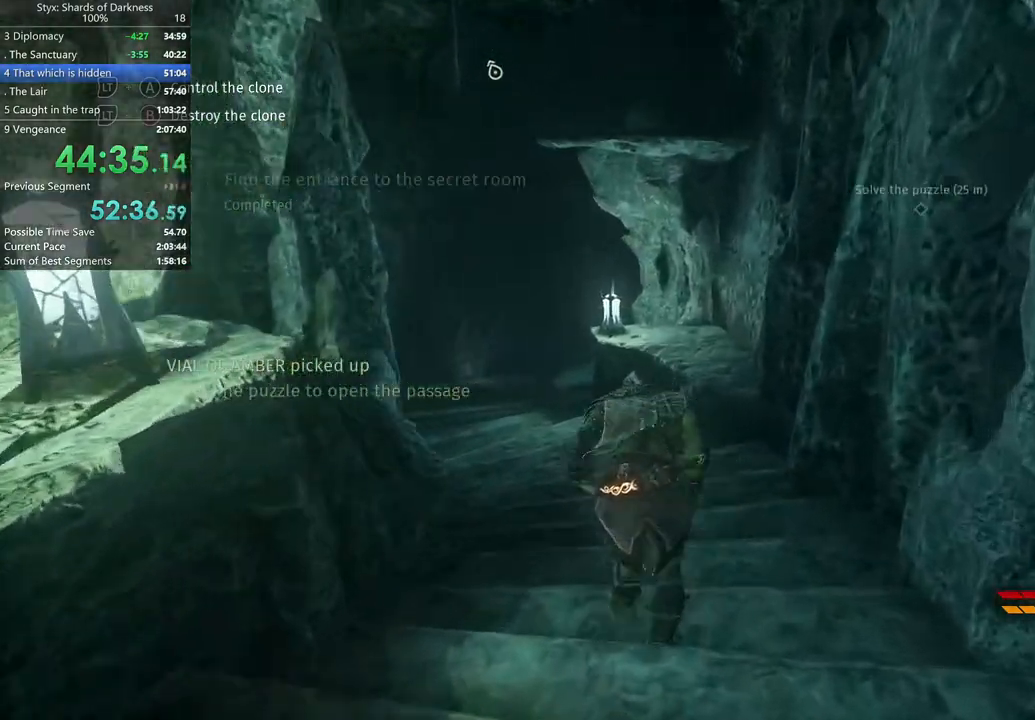
{"buttons": [], "left_stick": "up-left", "right_stick": "left", "button_events": []}
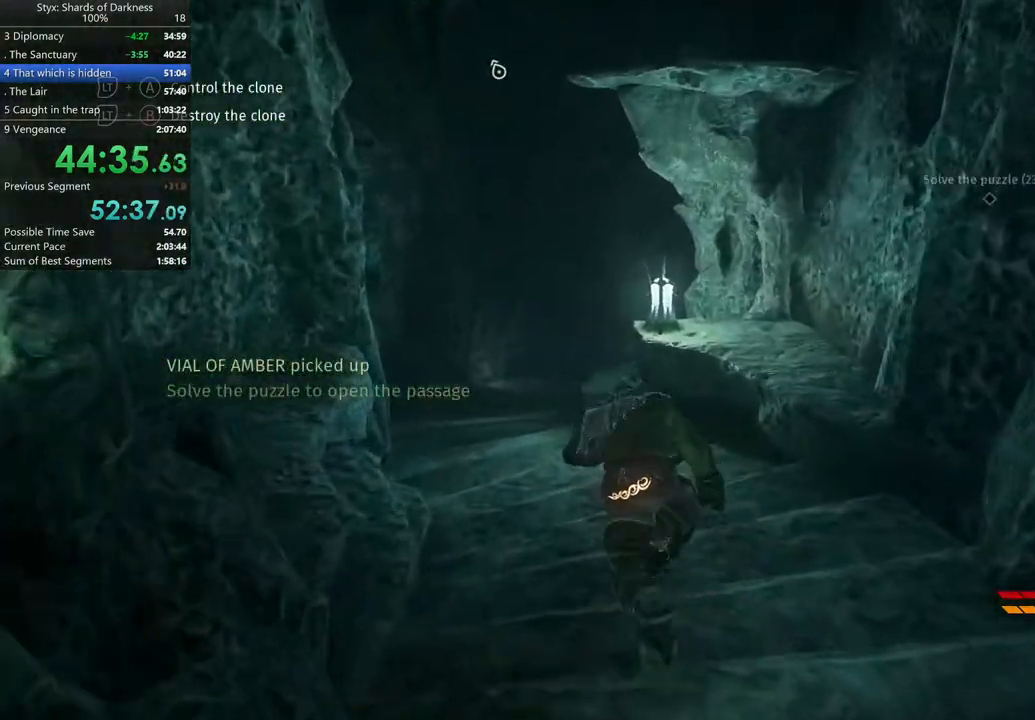
{"buttons": [], "left_stick": "up-left", "right_stick": "center", "button_events": []}
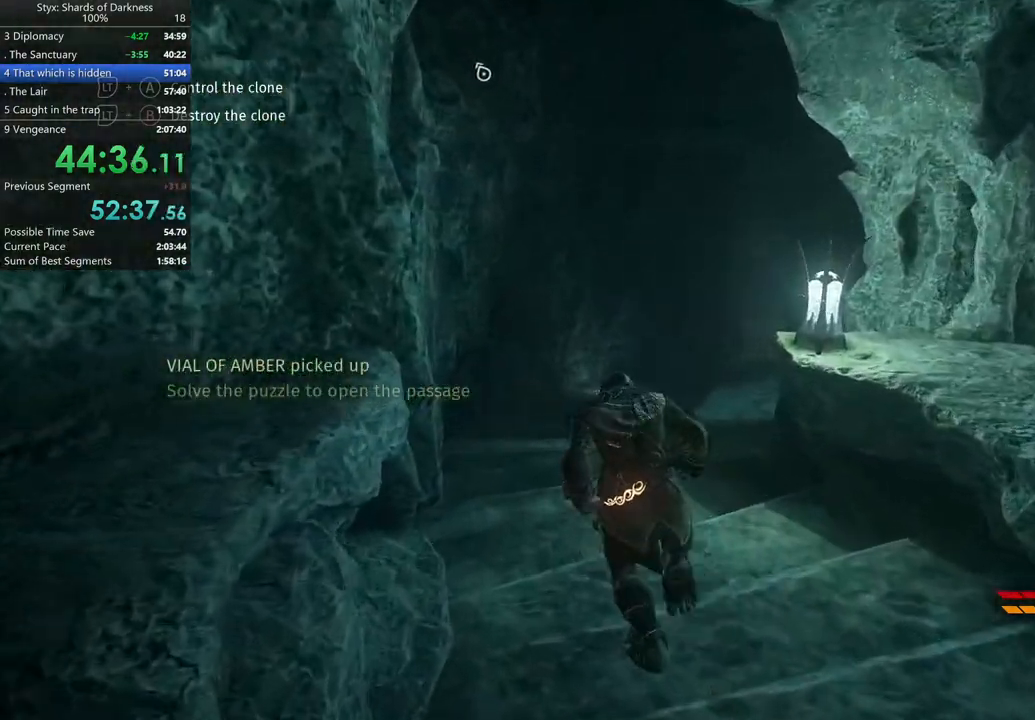
{"buttons": [], "left_stick": "up", "right_stick": "center", "button_events": []}